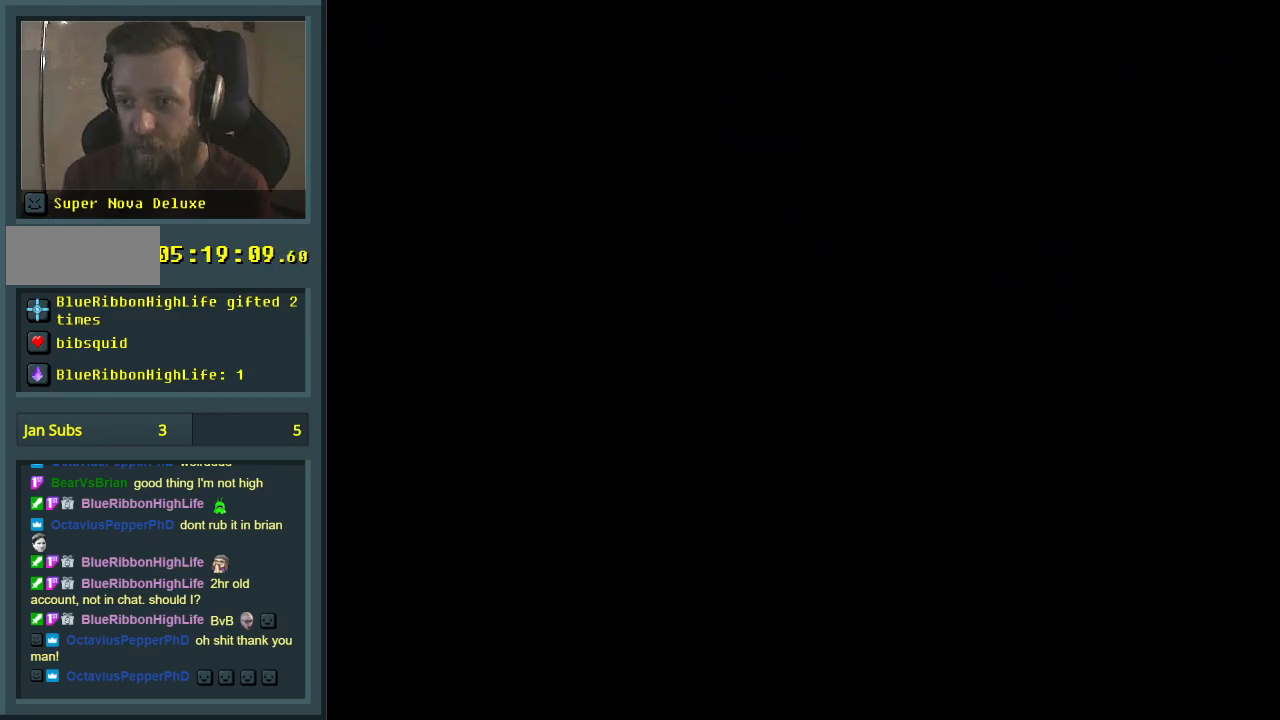
Gameplay with a controller (Nintendo layout); each line is a JSON object with the inputs held at the frame after it. "events" lists button and stick changes between this image and that frame as [ms after this image, input, new state], when the widget could be followed in between. Not read: L3 R3.
{"buttons": ["Y"], "events": [[367, "Y", "down"]]}
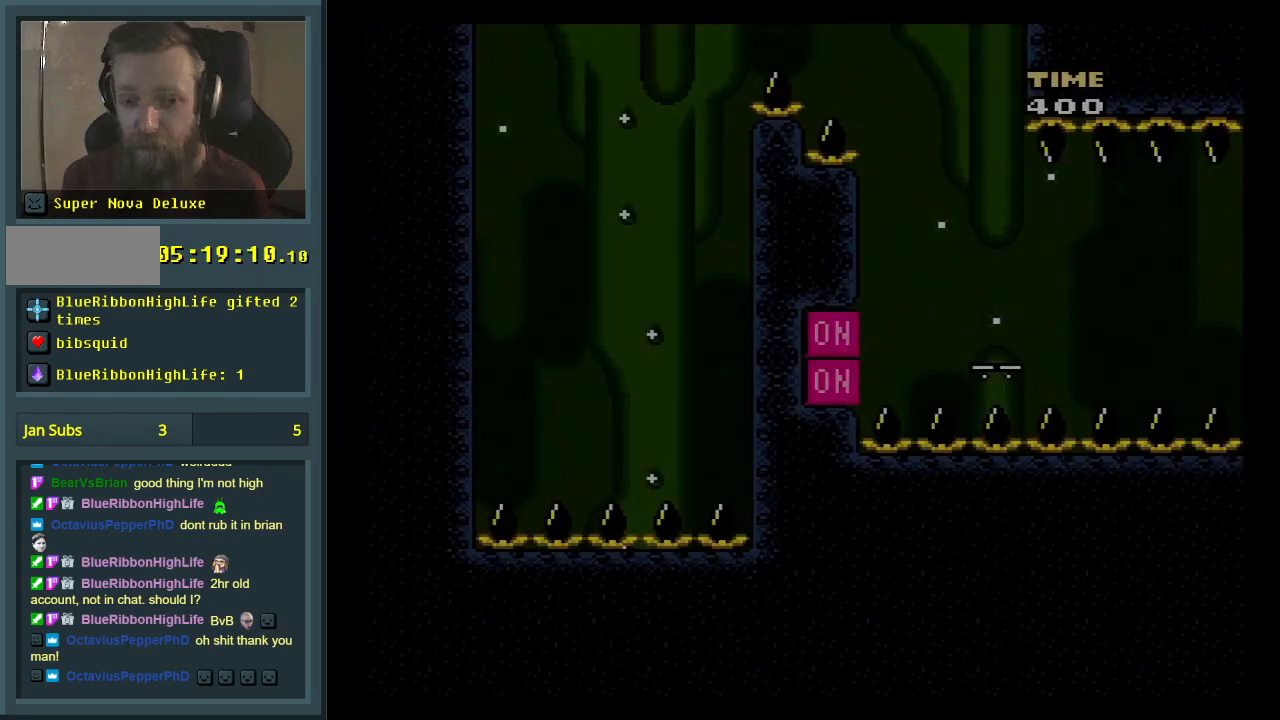
{"buttons": ["B", "Y"], "events": [[267, "DPAD_RIGHT", "down"], [433, "B", "down"], [500, "DPAD_RIGHT", "up"]]}
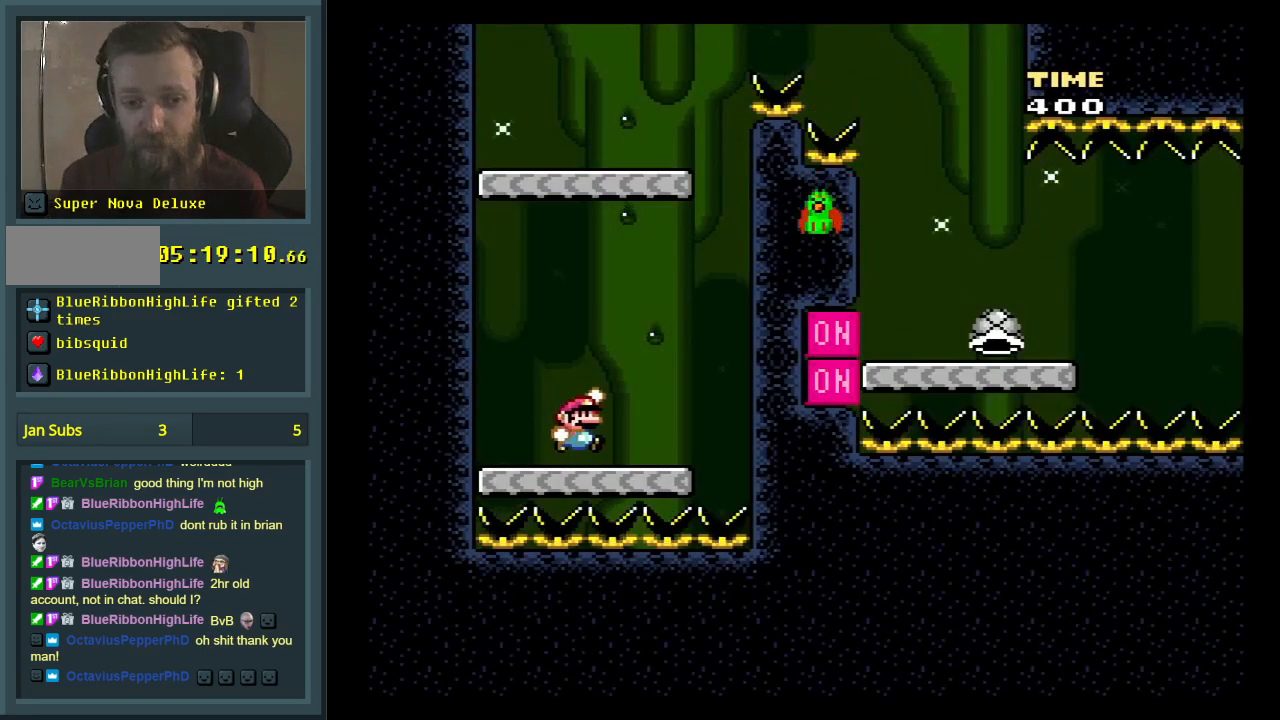
{"buttons": ["B", "Y"], "events": [[167, "B", "up"], [317, "B", "down"], [317, "DPAD_LEFT", "down"], [483, "DPAD_LEFT", "up"]]}
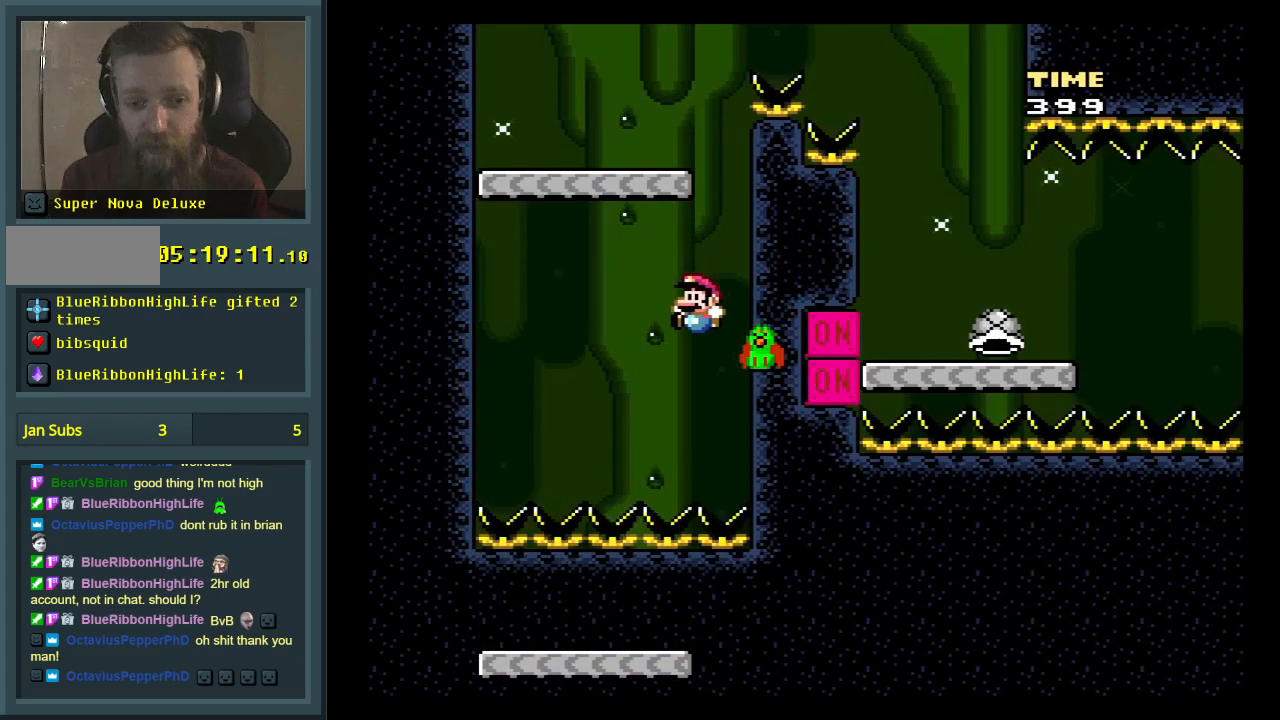
{"buttons": [], "events": [[400, "Y", "up"], [417, "B", "up"]]}
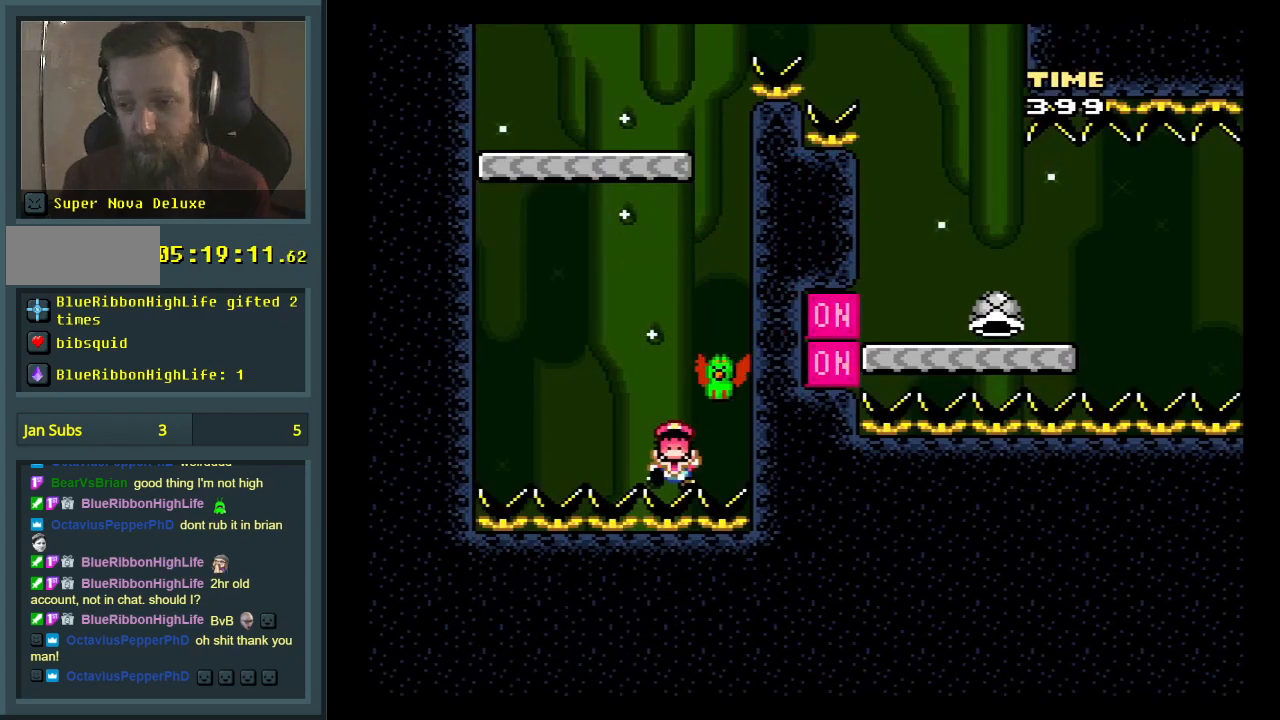
{"buttons": [], "events": []}
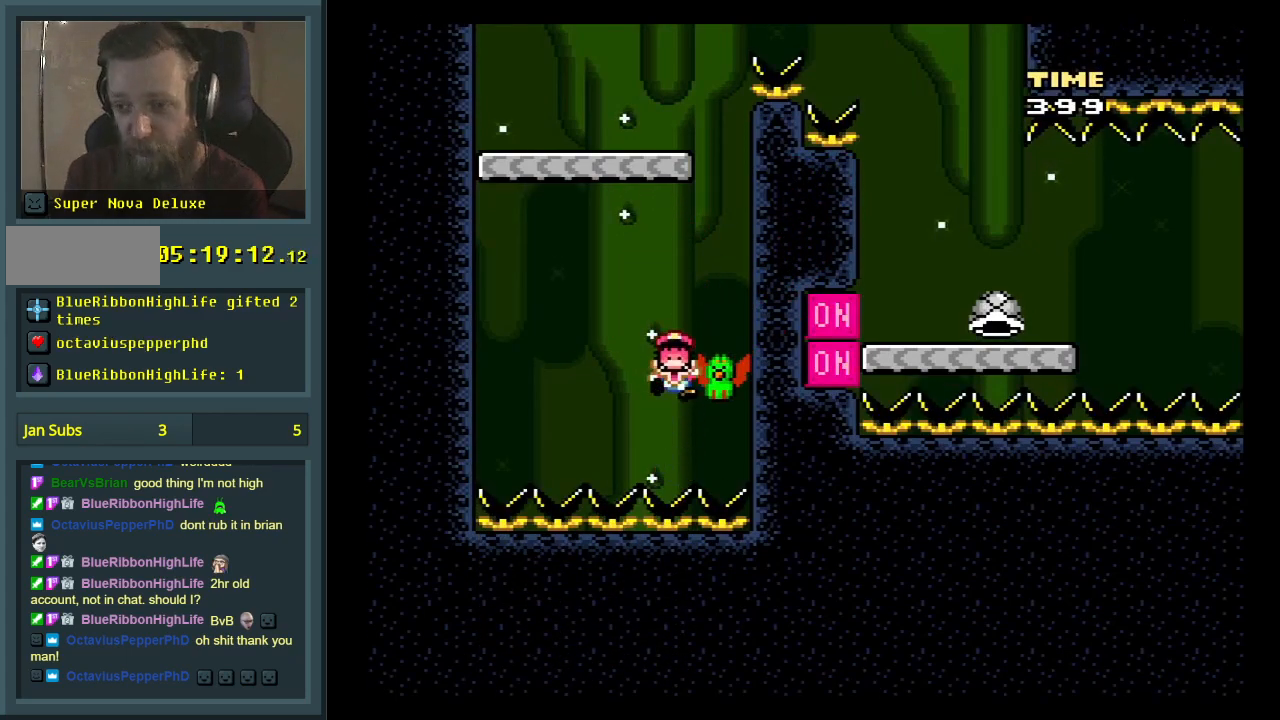
{"buttons": [], "events": []}
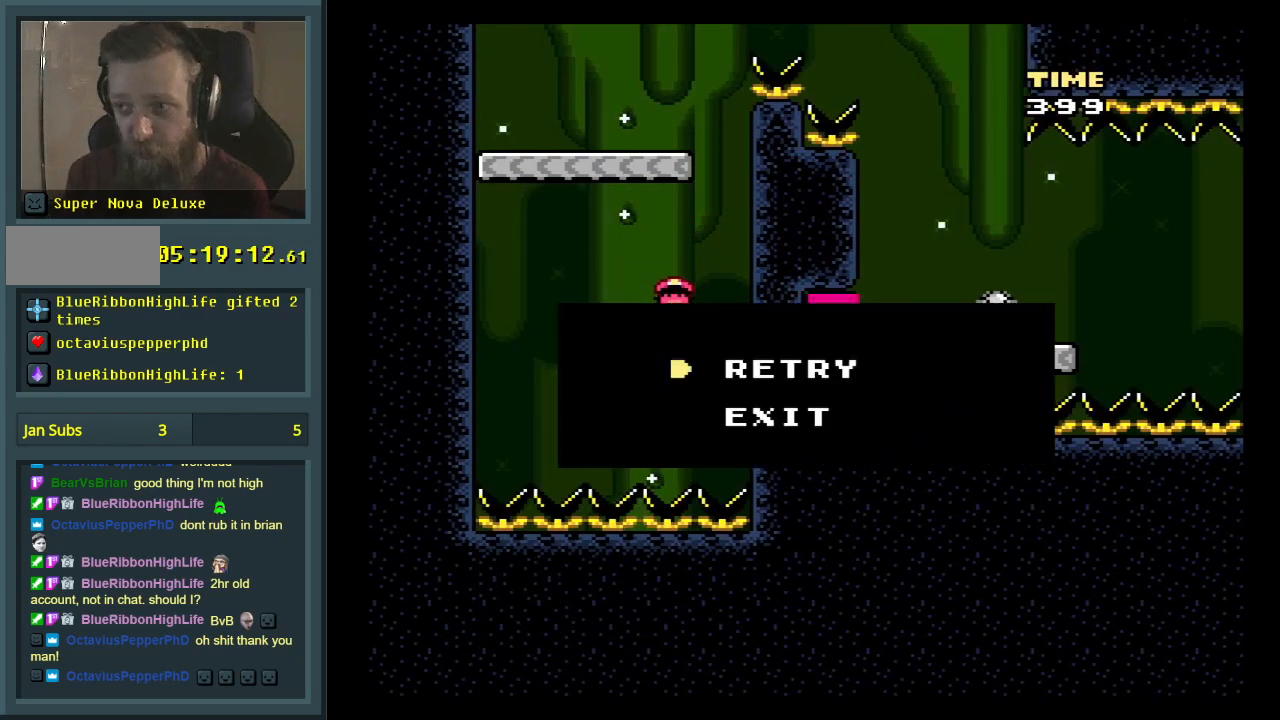
{"buttons": [], "events": [[217, "A", "down"], [467, "A", "up"]]}
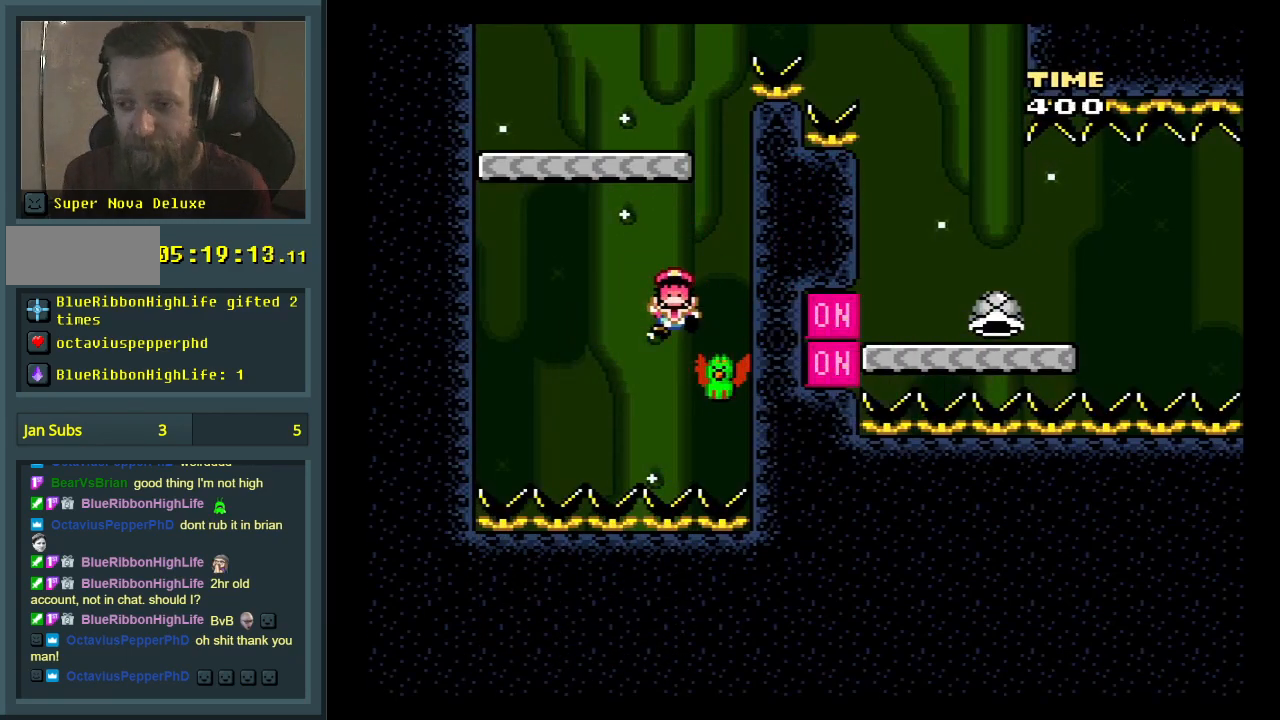
{"buttons": ["Y"], "events": [[283, "Y", "down"]]}
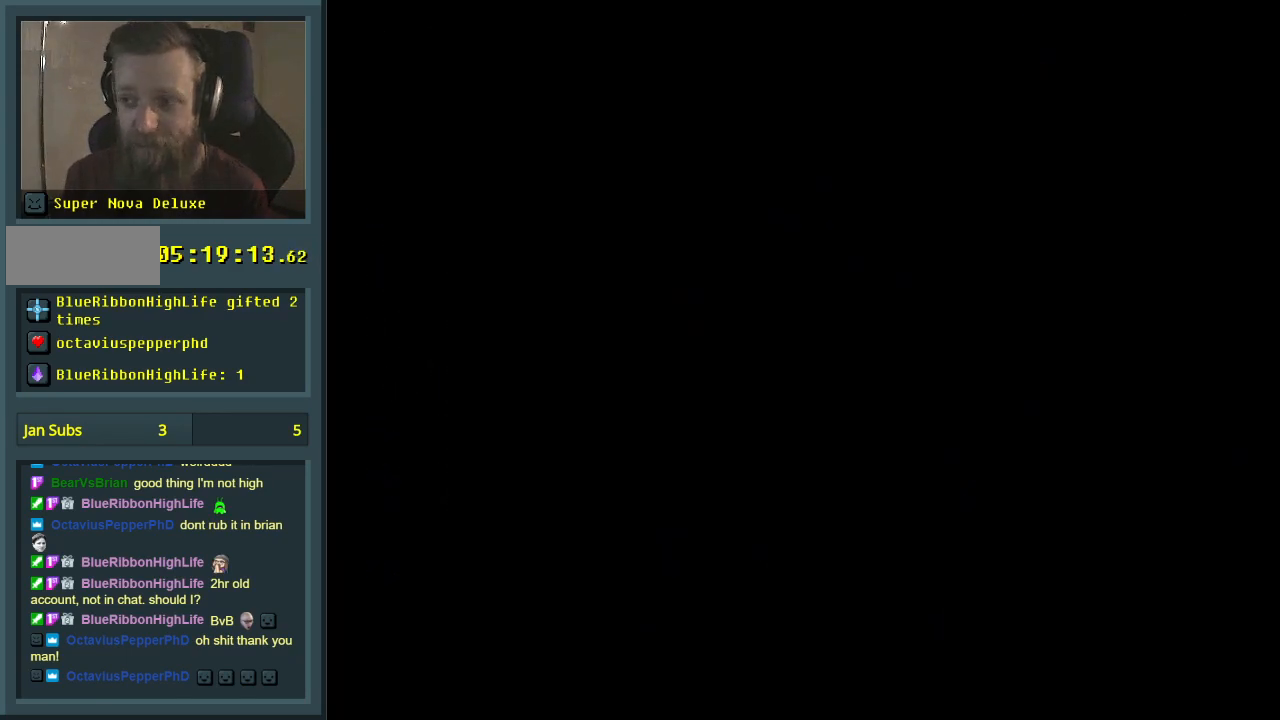
{"buttons": ["Y"], "events": []}
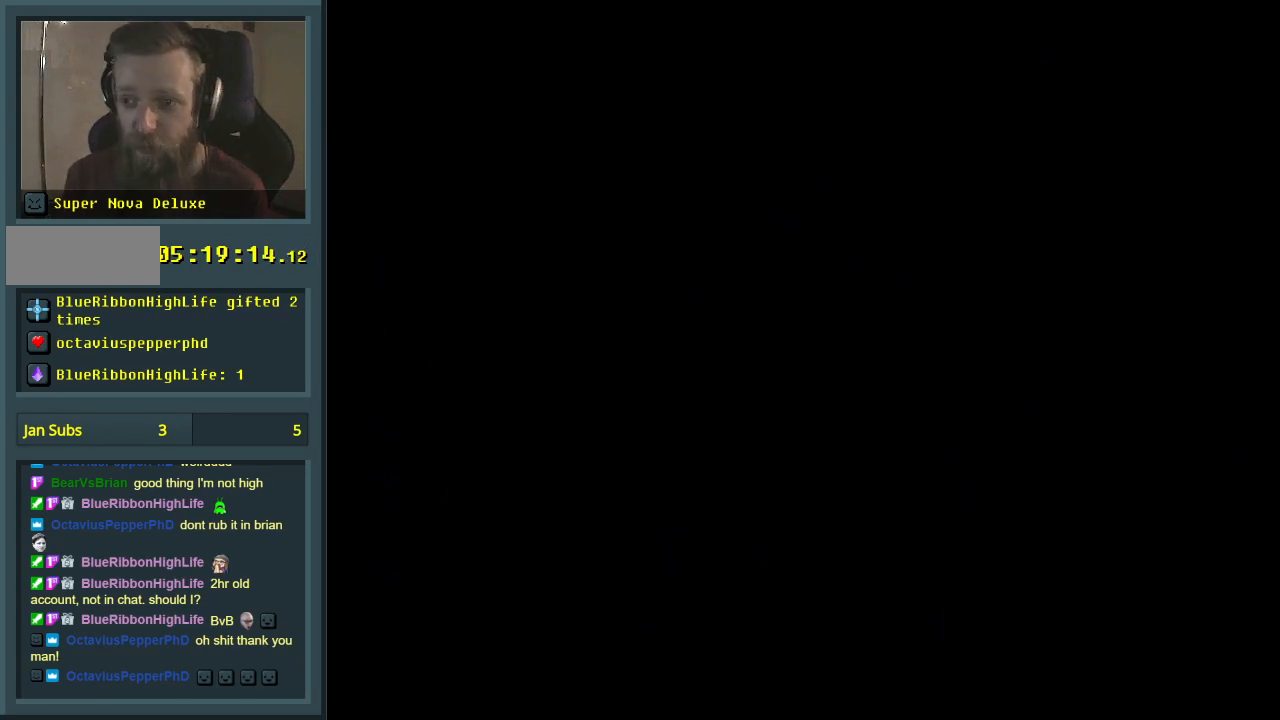
{"buttons": ["Y"], "events": []}
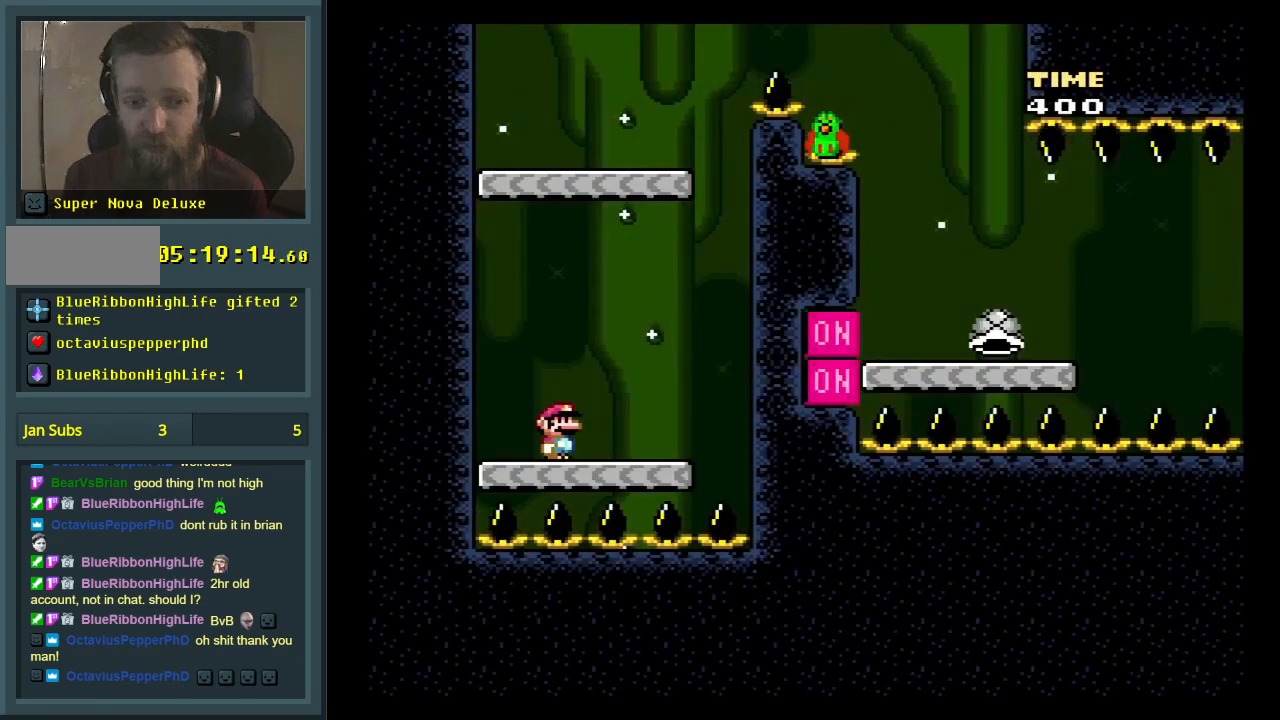
{"buttons": ["Y"], "events": [[67, "DPAD_RIGHT", "down"], [150, "B", "down"], [450, "DPAD_RIGHT", "up"], [467, "B", "up"]]}
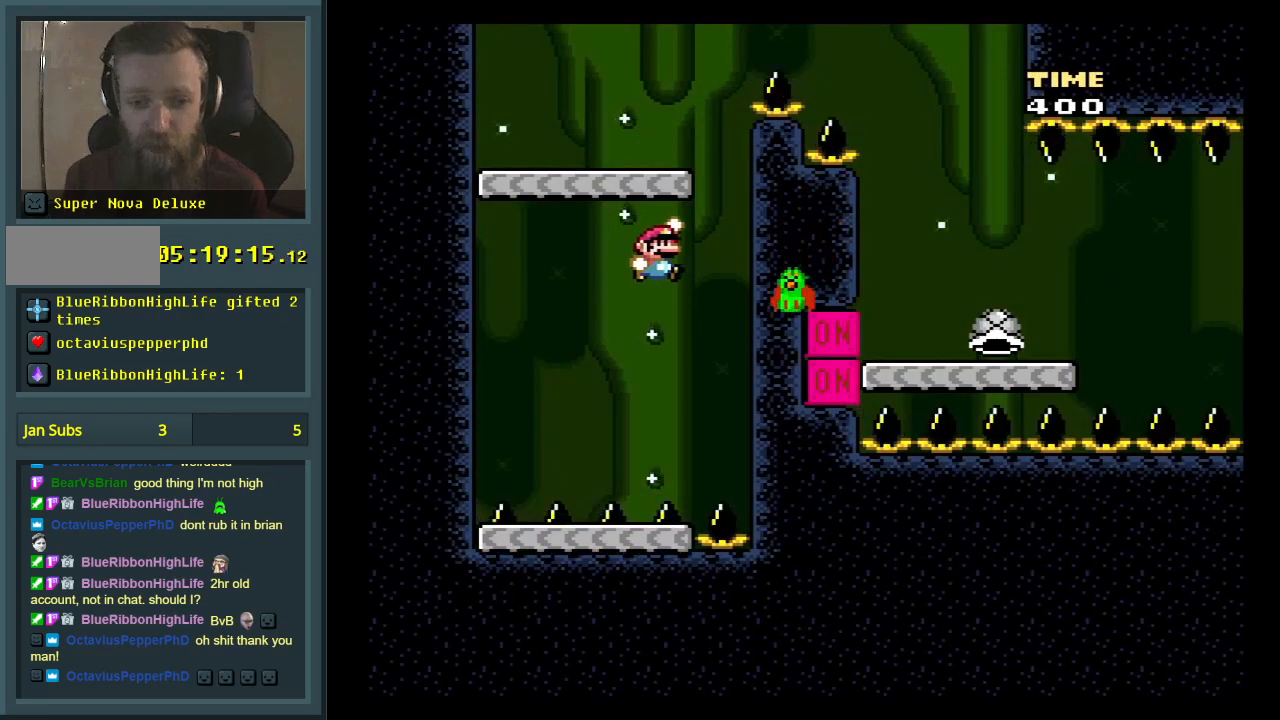
{"buttons": ["B", "Y"], "events": [[67, "B", "down"], [150, "DPAD_LEFT", "down"], [417, "DPAD_LEFT", "up"]]}
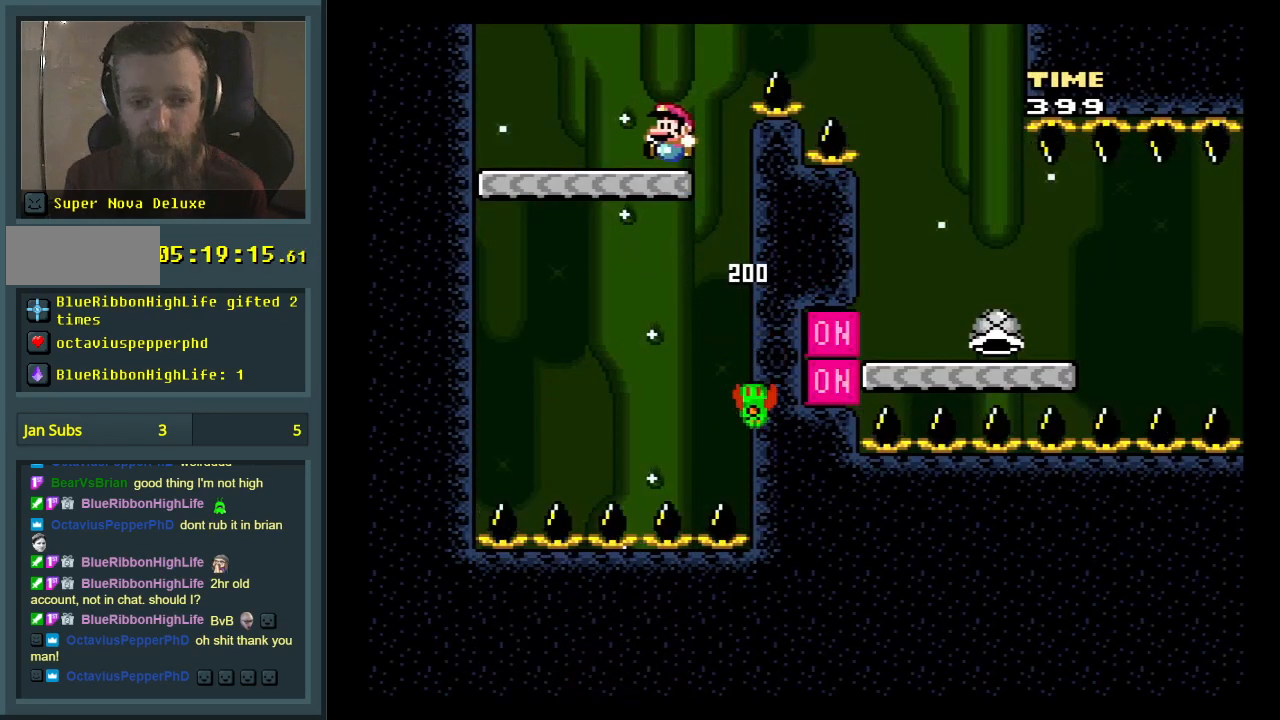
{"buttons": ["B", "Y", "DPAD_RIGHT"], "events": [[83, "B", "up"], [133, "DPAD_RIGHT", "down"], [467, "B", "down"]]}
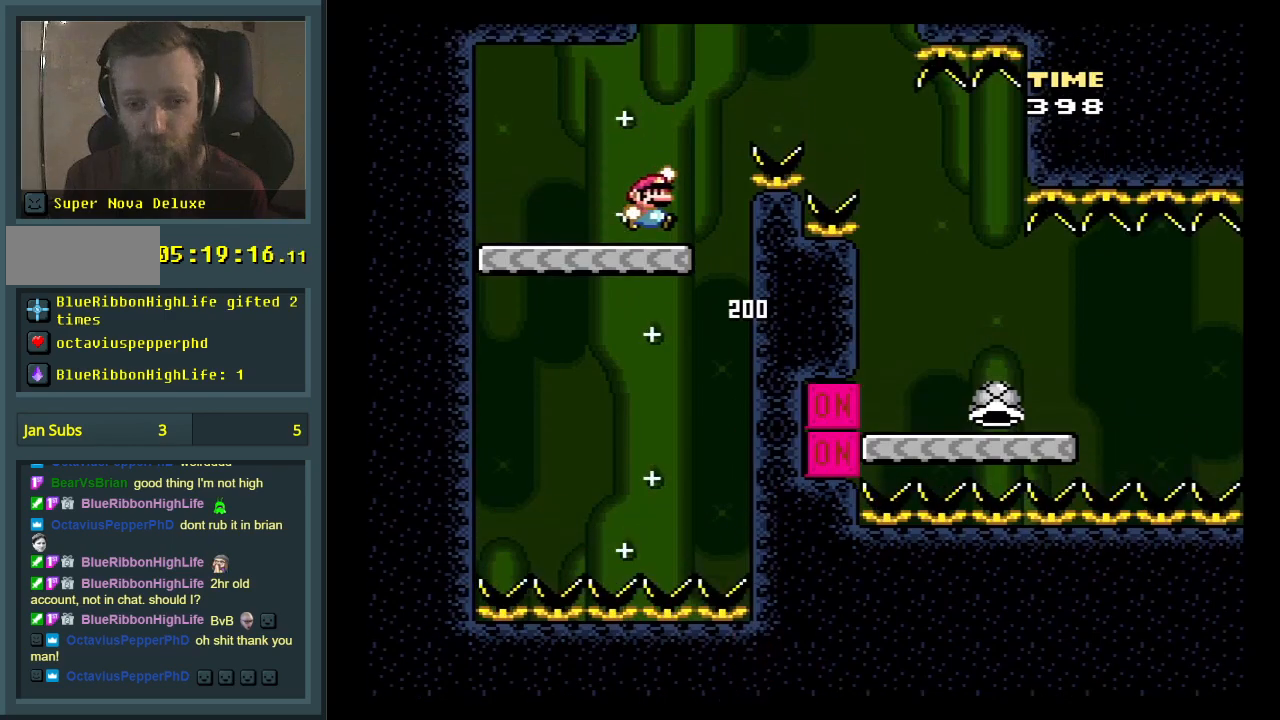
{"buttons": ["Y"], "events": [[50, "B", "up"], [217, "B", "down"], [417, "DPAD_RIGHT", "up"], [450, "B", "up"]]}
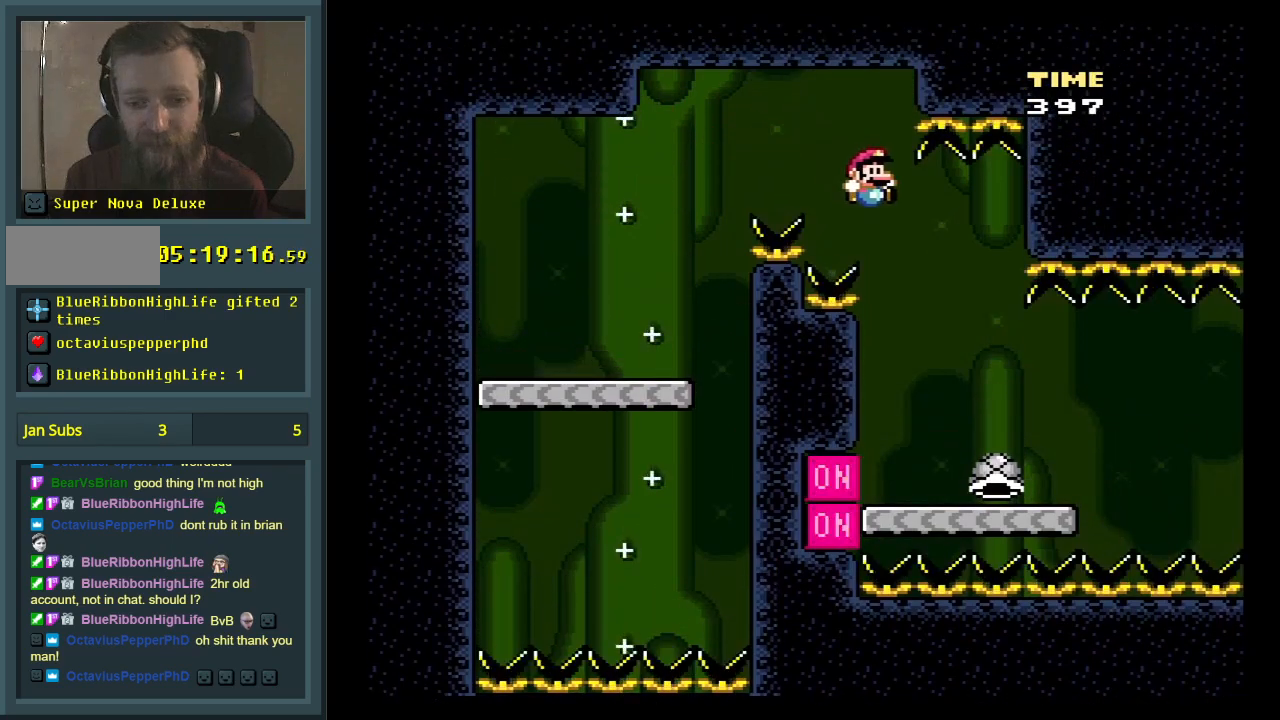
{"buttons": ["Y", "DPAD_RIGHT"], "events": [[250, "DPAD_LEFT", "down"], [350, "Y", "up"], [383, "DPAD_LEFT", "up"], [500, "DPAD_RIGHT", "down"], [500, "Y", "down"]]}
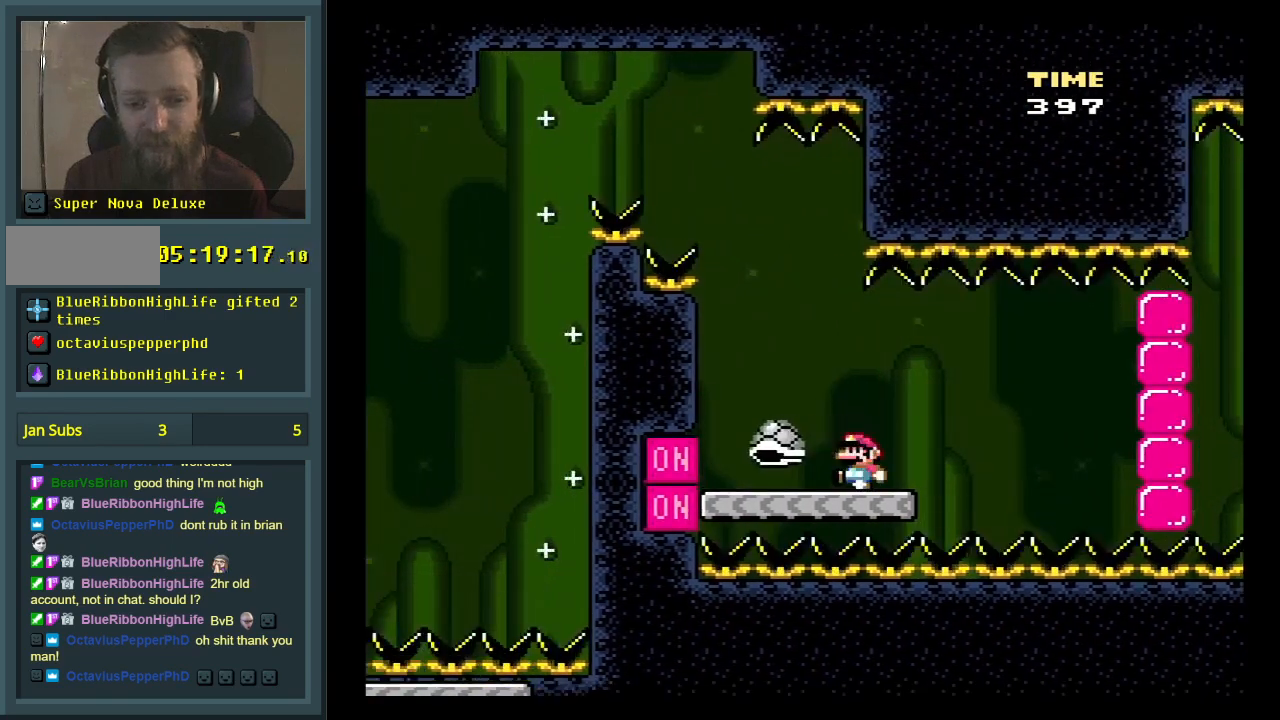
{"buttons": ["B", "Y", "DPAD_RIGHT"], "events": [[67, "B", "down"], [133, "B", "up"], [267, "DPAD_RIGHT", "up"], [333, "DPAD_RIGHT", "down"], [367, "B", "down"]]}
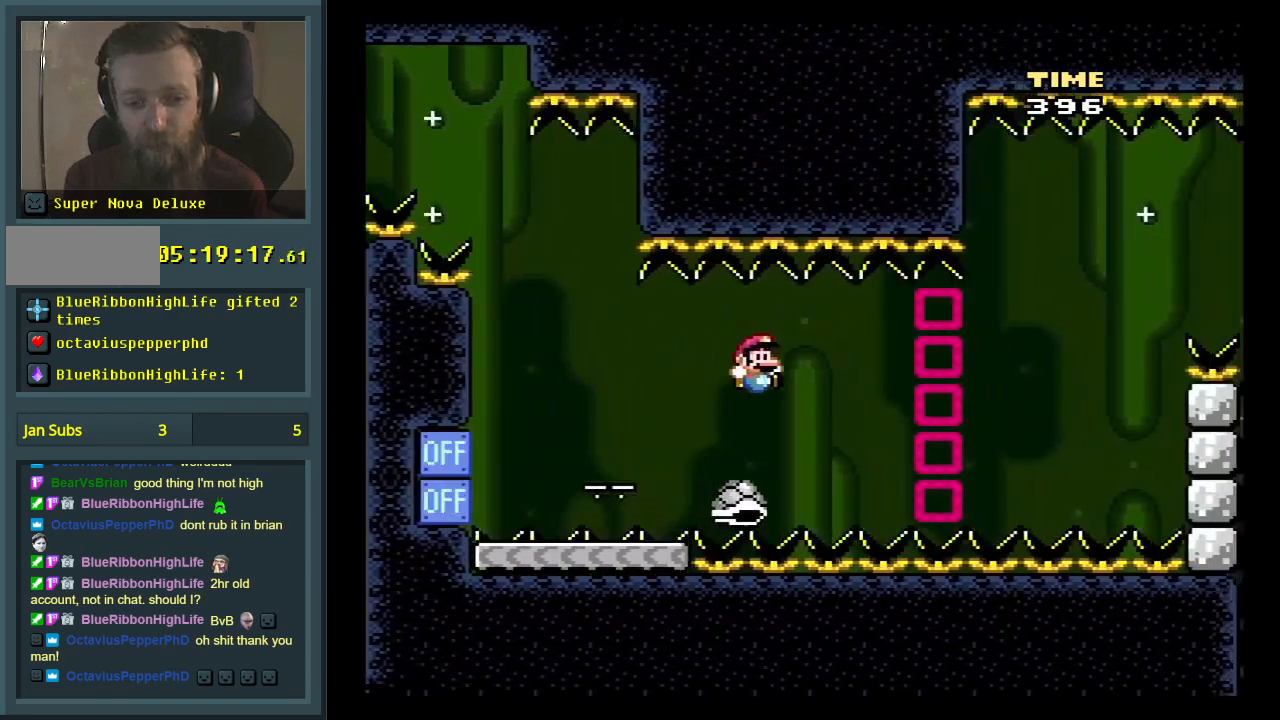
{"buttons": ["B", "Y", "DPAD_RIGHT"], "events": [[50, "B", "up"], [233, "B", "down"]]}
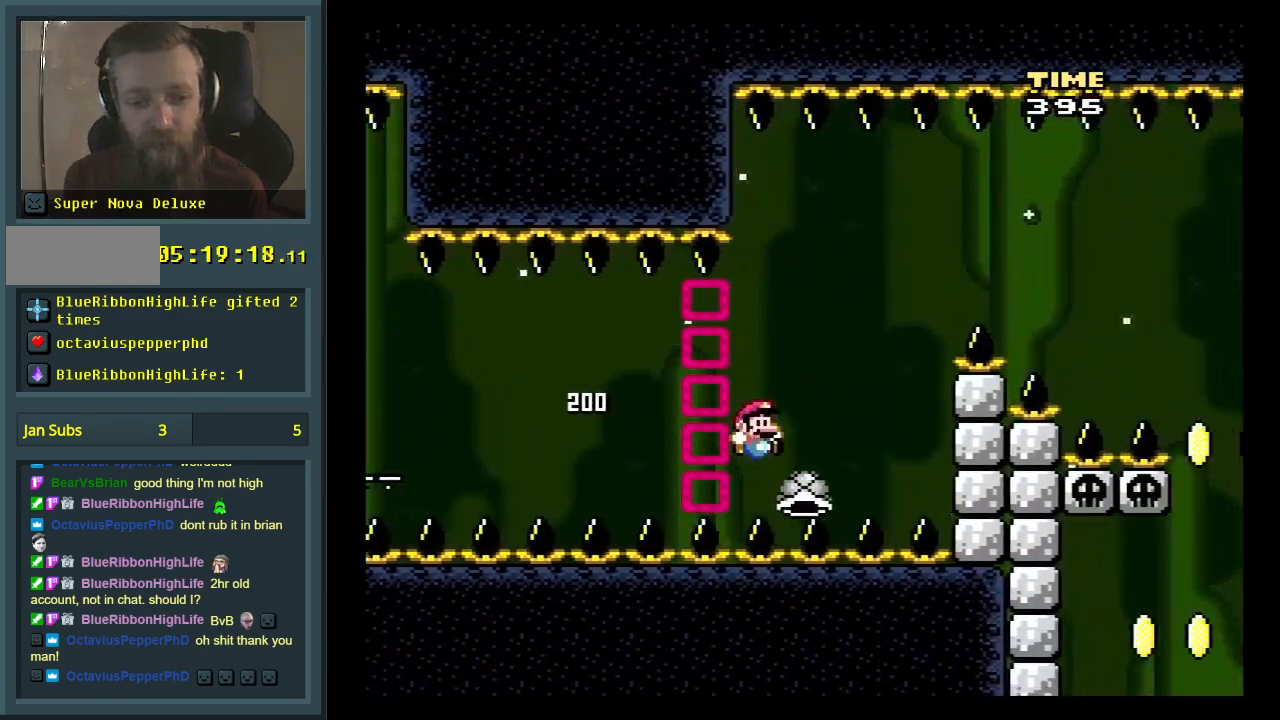
{"buttons": [], "events": [[33, "DPAD_RIGHT", "up"], [117, "DPAD_LEFT", "down"], [250, "DPAD_LEFT", "up"], [383, "Y", "up"], [400, "B", "up"]]}
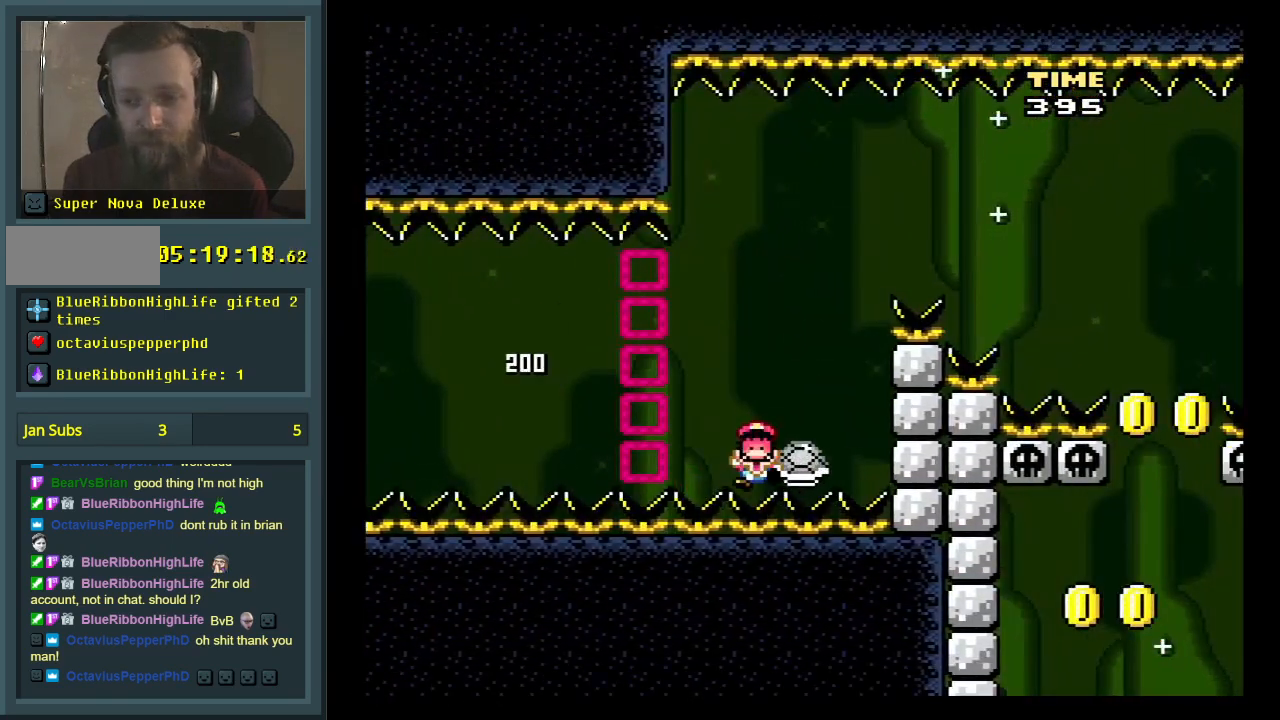
{"buttons": [], "events": [[17, "A", "down"], [117, "A", "up"], [233, "A", "down"], [417, "A", "up"]]}
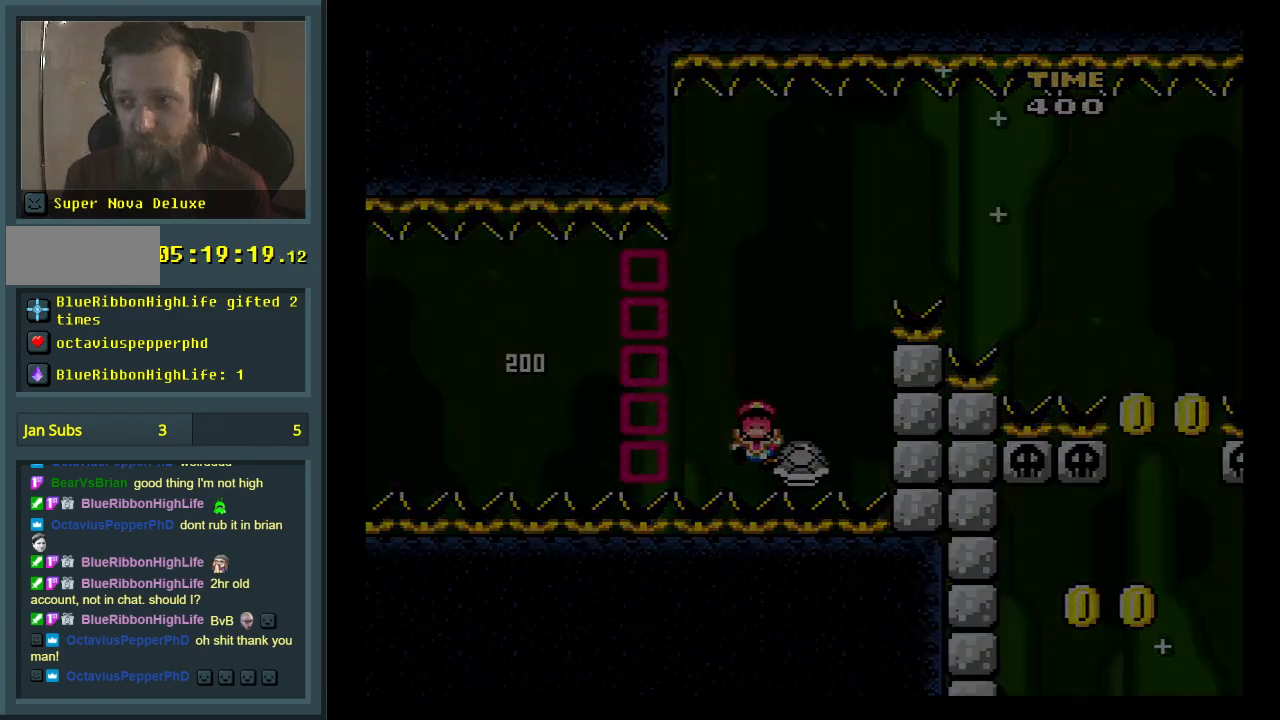
{"buttons": [], "events": [[133, "A", "down"], [200, "A", "up"]]}
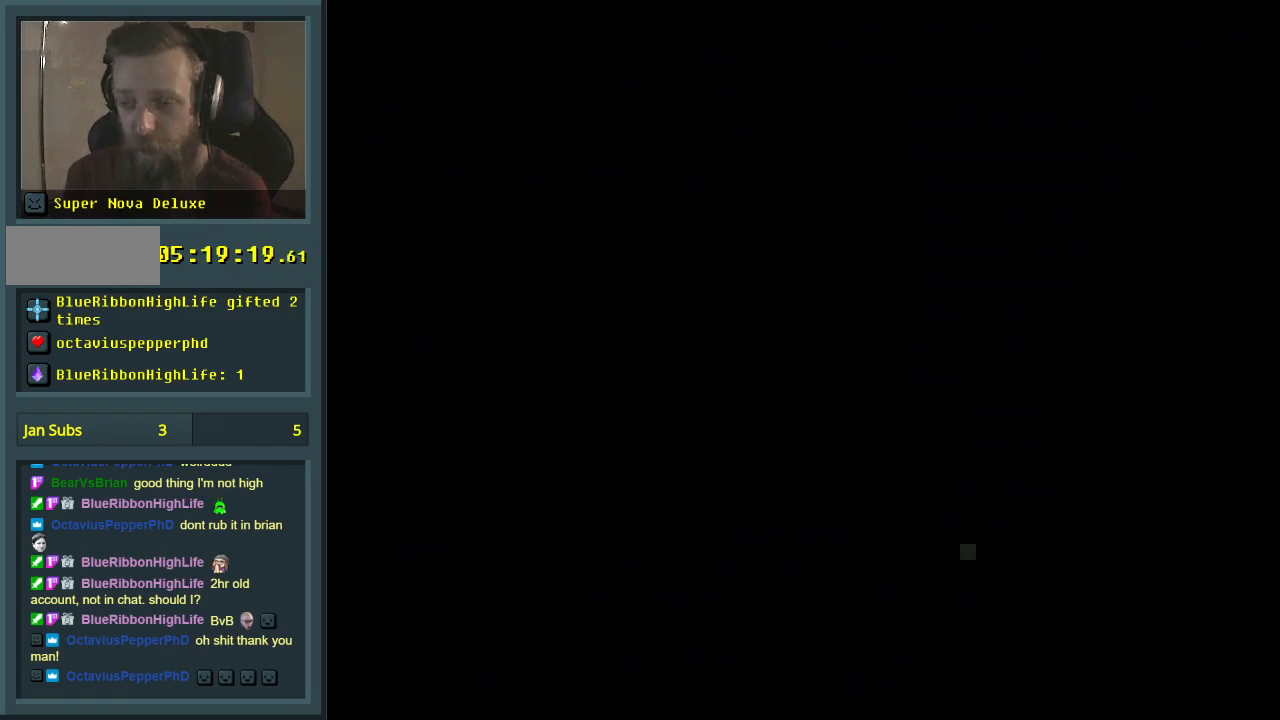
{"buttons": ["Y"], "events": [[200, "Y", "down"]]}
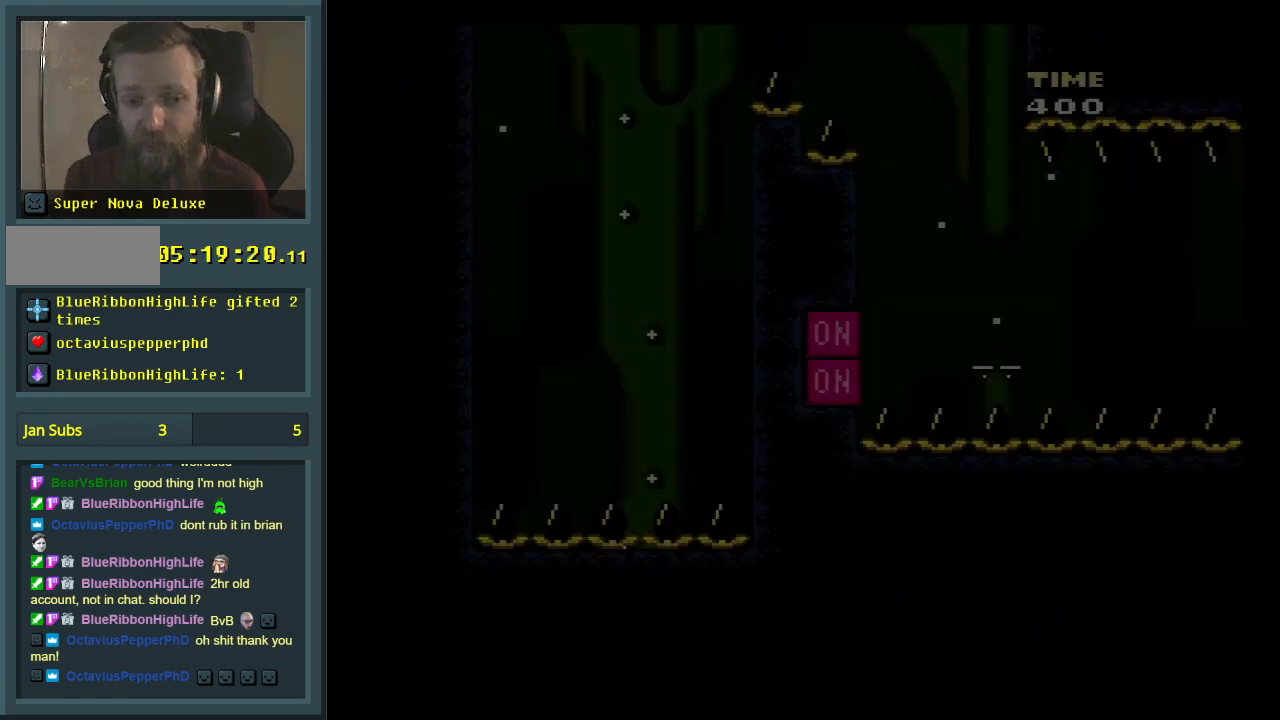
{"buttons": ["Y", "DPAD_RIGHT"], "events": [[183, "DPAD_RIGHT", "down"]]}
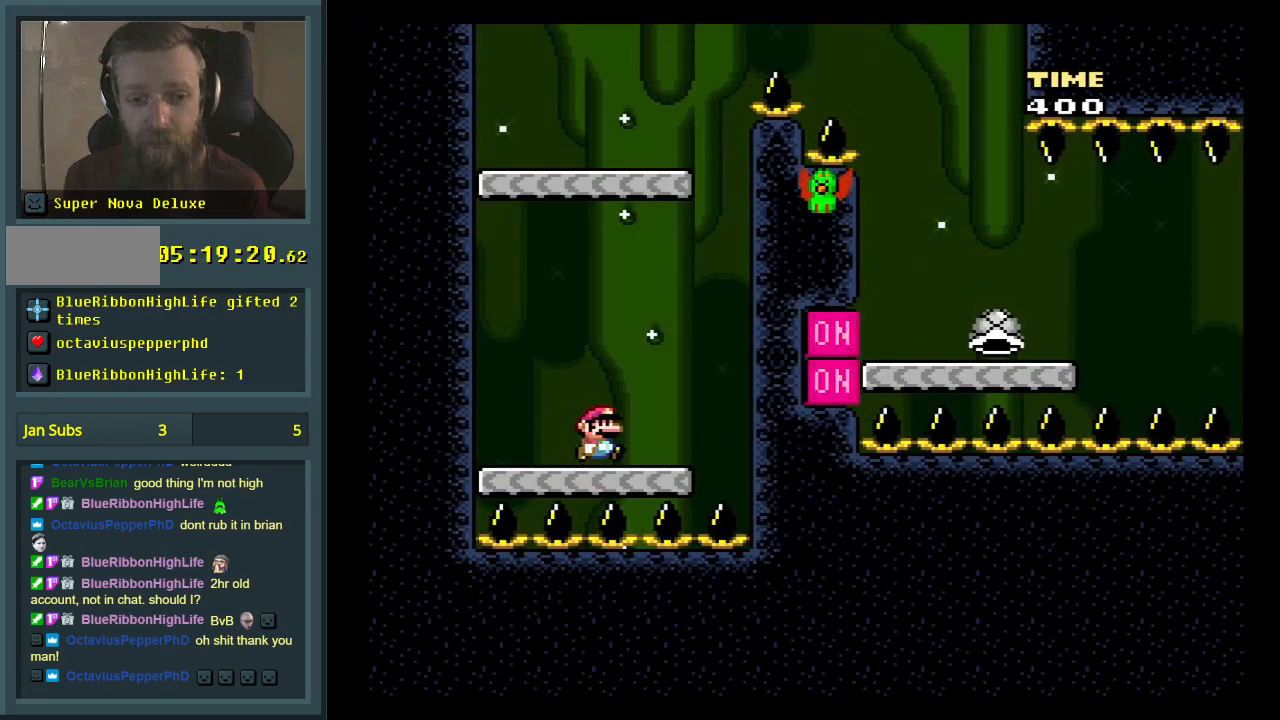
{"buttons": ["B", "Y", "DPAD_RIGHT"], "events": [[50, "DPAD_RIGHT", "up"], [83, "B", "down"], [83, "DPAD_LEFT", "down"], [283, "B", "up"], [300, "DPAD_LEFT", "up"], [350, "DPAD_RIGHT", "down"], [383, "B", "down"]]}
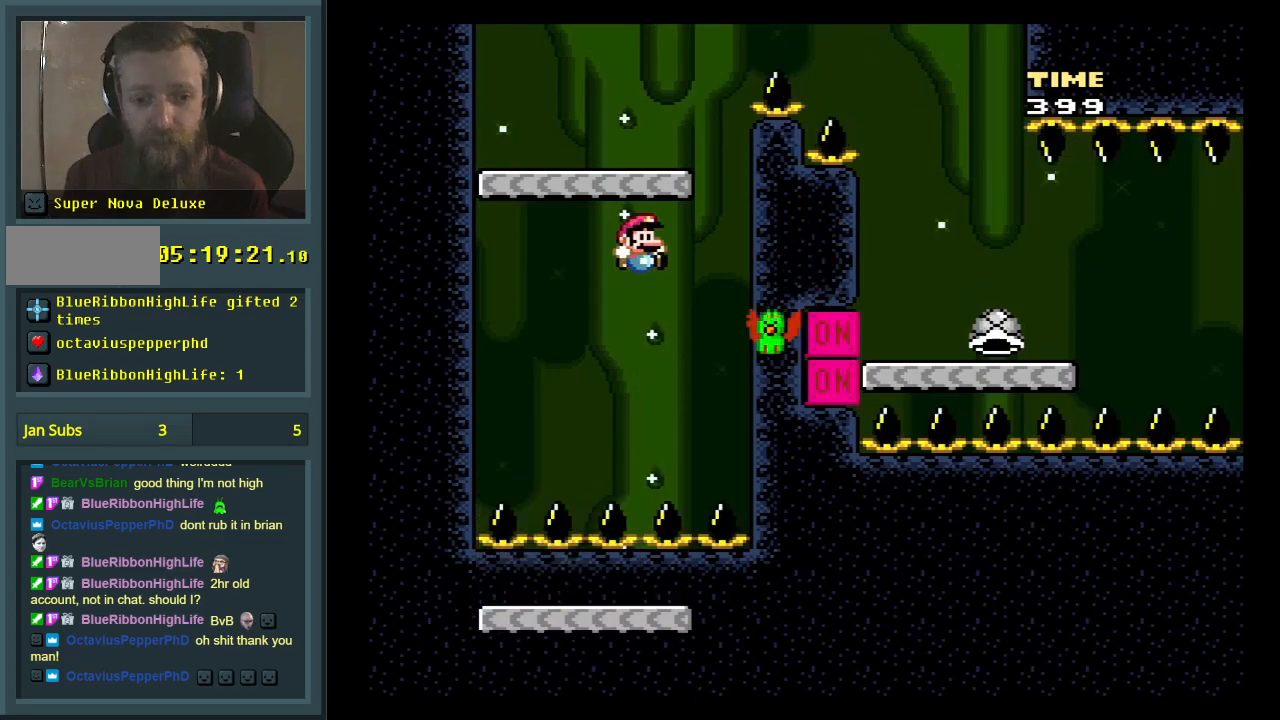
{"buttons": ["B", "Y"], "events": [[50, "DPAD_RIGHT", "up"], [217, "DPAD_LEFT", "down"], [483, "DPAD_LEFT", "up"]]}
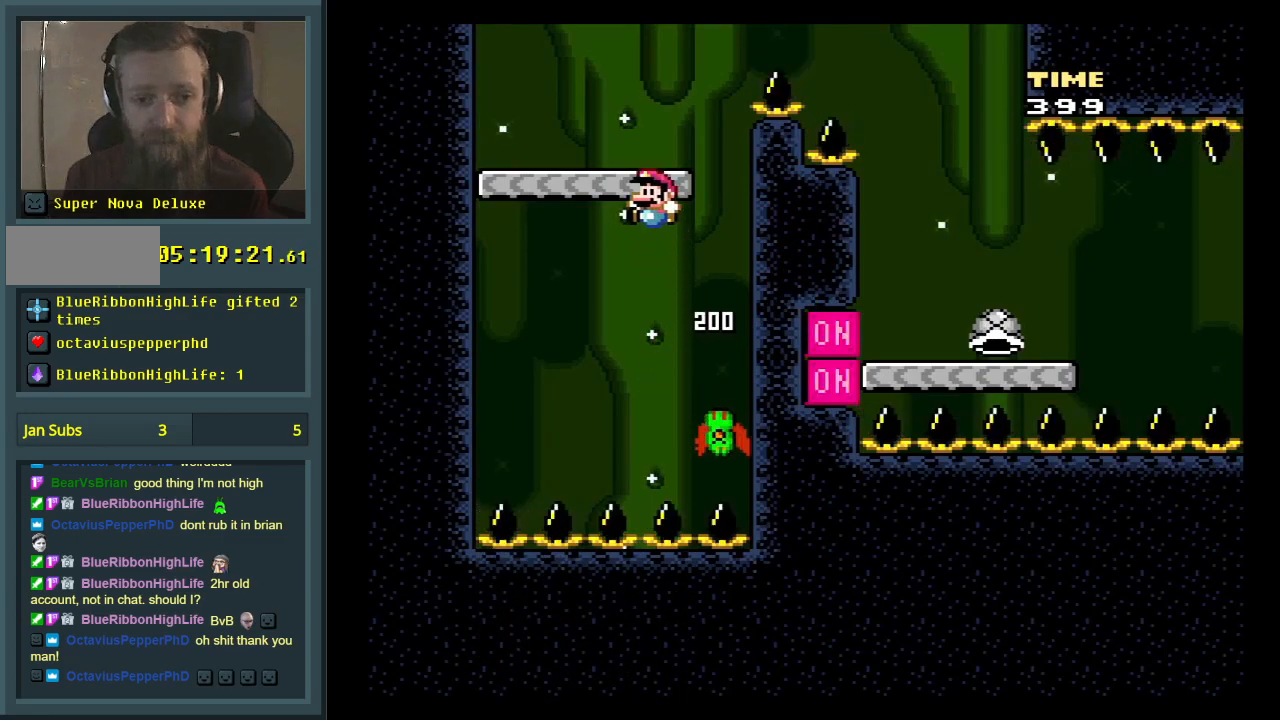
{"buttons": ["B", "Y", "DPAD_RIGHT"], "events": [[100, "DPAD_RIGHT", "down"], [217, "B", "up"], [433, "B", "down"]]}
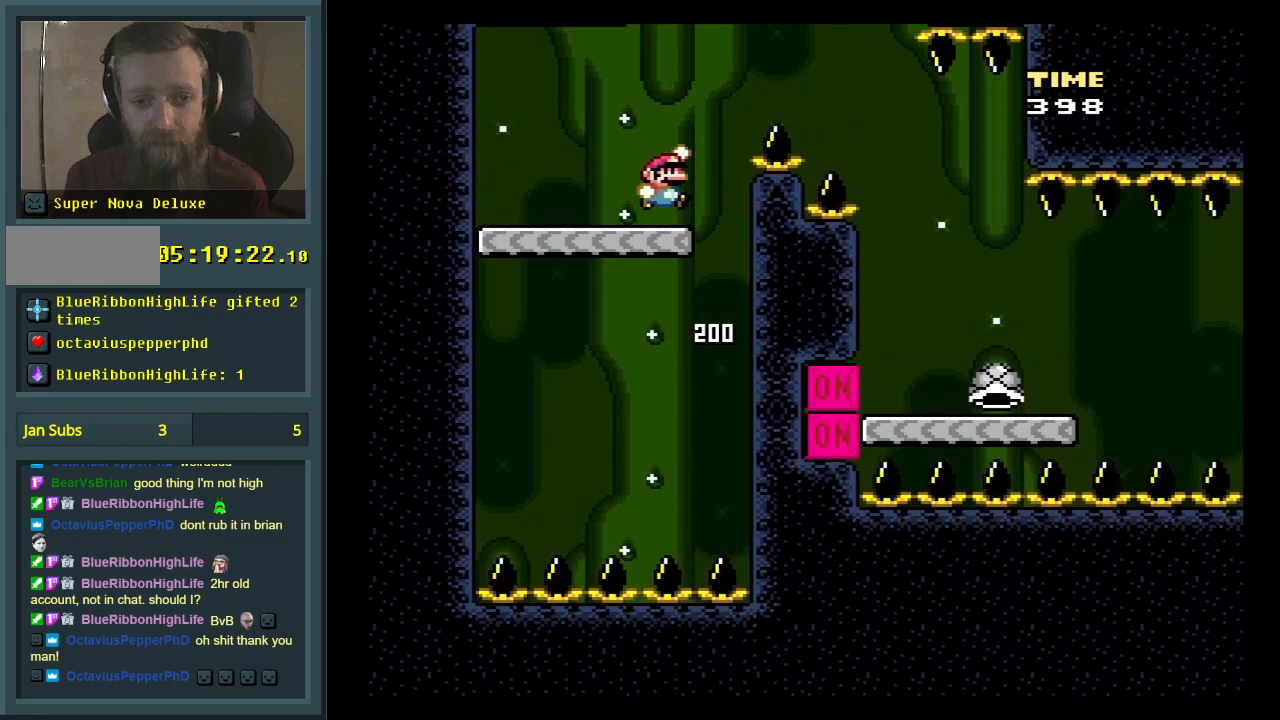
{"buttons": ["Y"], "events": [[33, "B", "up"], [333, "B", "down"], [383, "DPAD_RIGHT", "up"], [450, "B", "up"]]}
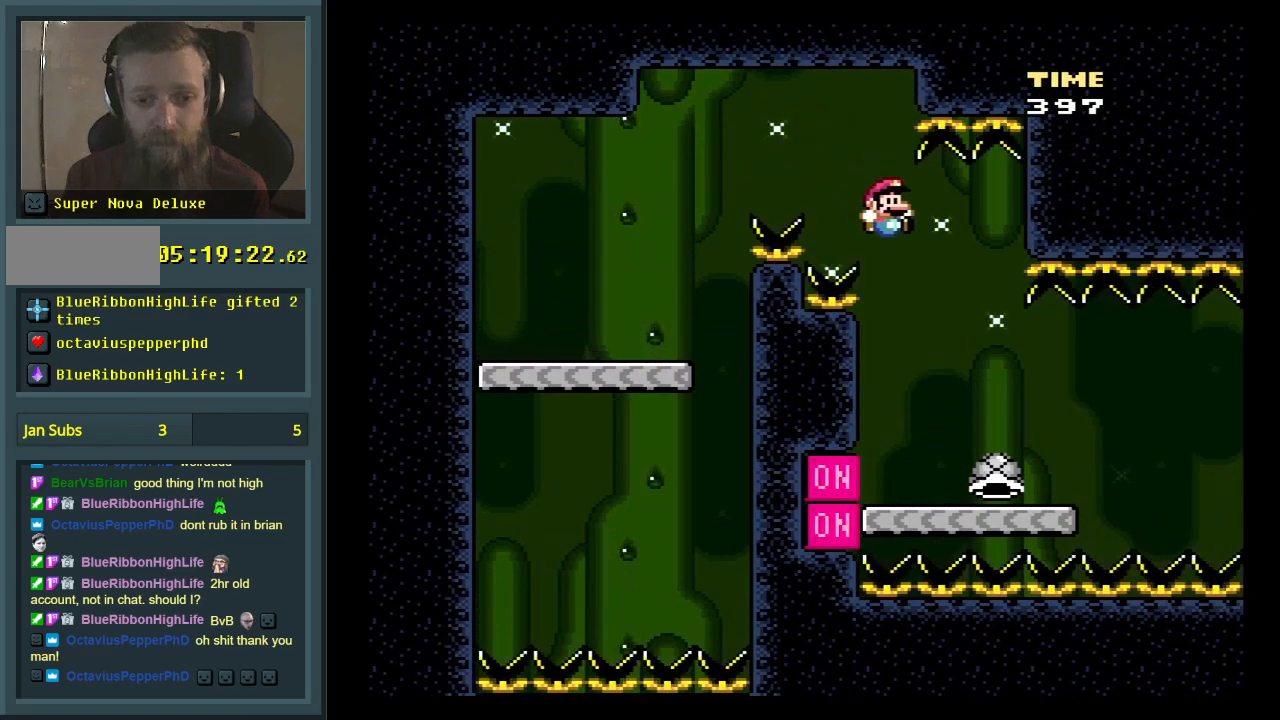
{"buttons": ["Y", "DPAD_RIGHT"], "events": [[233, "DPAD_LEFT", "down"], [333, "Y", "up"], [350, "DPAD_LEFT", "up"], [450, "DPAD_RIGHT", "down"], [467, "Y", "down"]]}
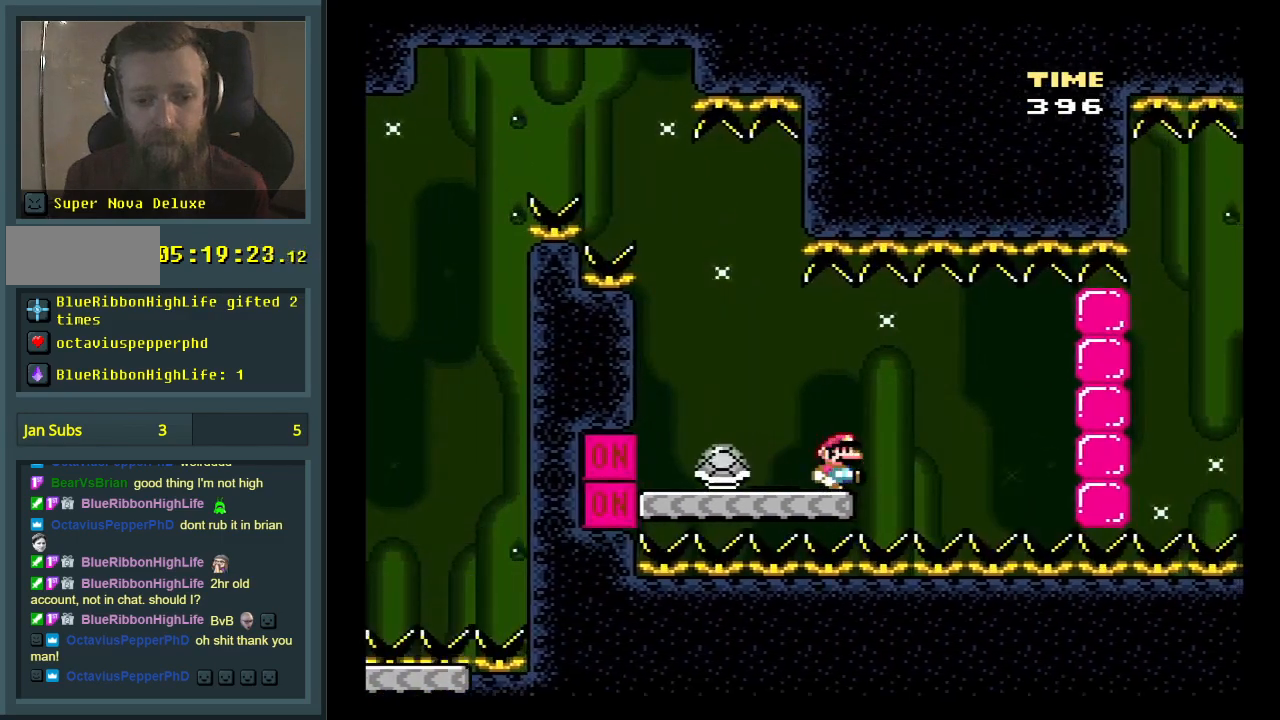
{"buttons": ["B", "Y", "DPAD_RIGHT"], "events": [[33, "B", "down"], [100, "B", "up"], [167, "DPAD_RIGHT", "up"], [317, "B", "down"], [383, "DPAD_RIGHT", "down"]]}